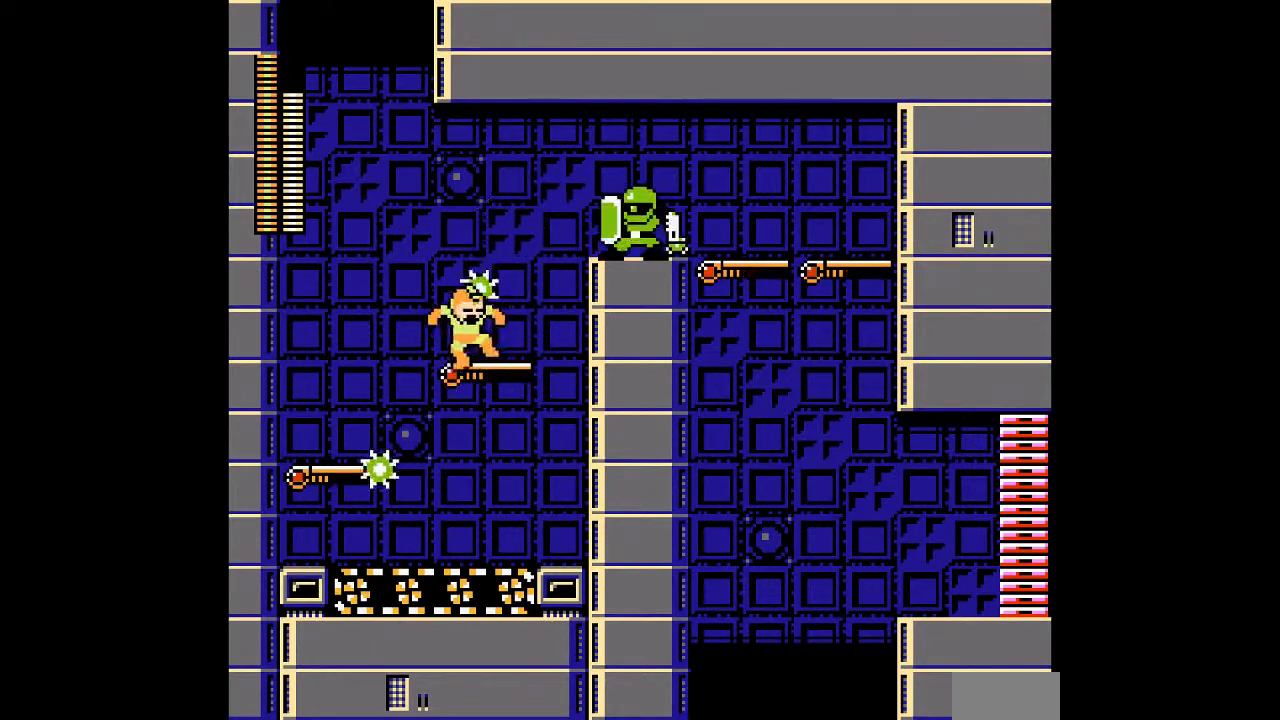
Gameplay with a controller; each line is a JSON object with the inputs held at the frame after it. "events" lists button and stick changes between this image and that frame as [ms after this image, input, new state], when the widget could be followed in between. Not read: C L3 R3.
{"buttons": ["B", "DPAD_RIGHT"], "events": [[50, "B", "down"], [150, "A", "down"], [350, "A", "up"]]}
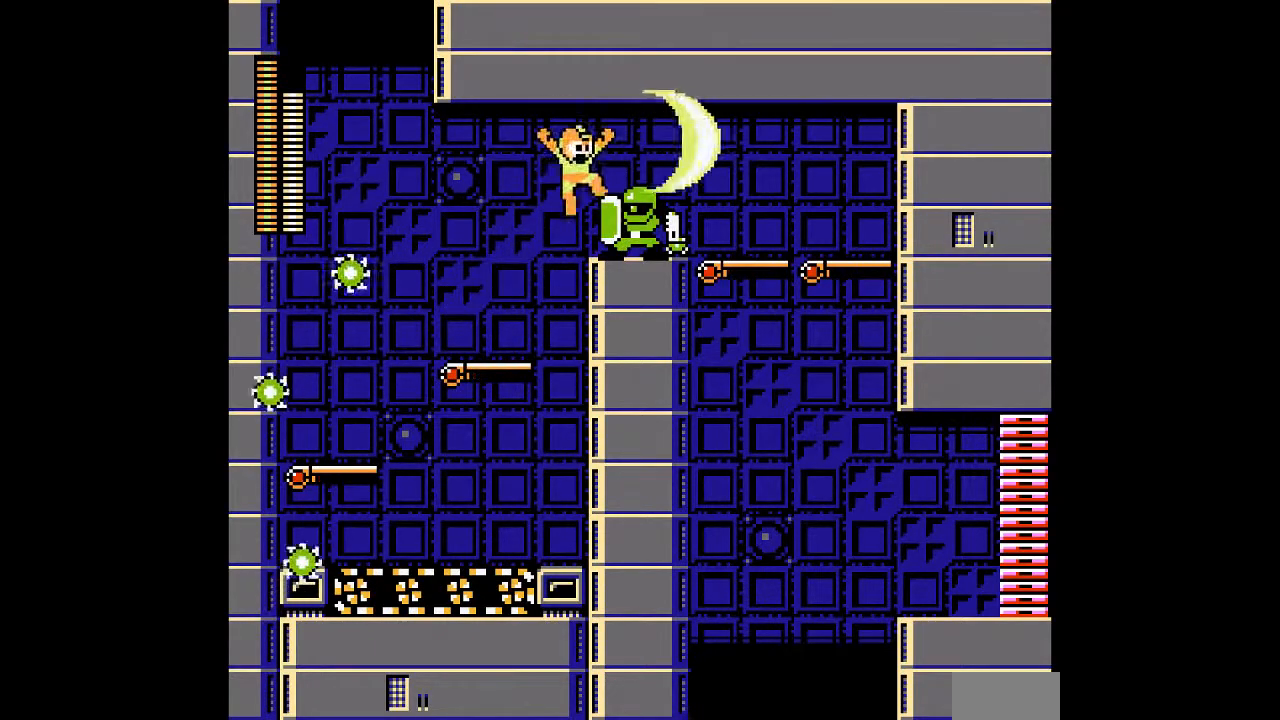
{"buttons": ["A"], "events": [[33, "DPAD_RIGHT", "up"], [67, "B", "up"], [167, "A", "down"], [233, "A", "up"], [300, "A", "down"], [350, "A", "up"], [417, "A", "down"]]}
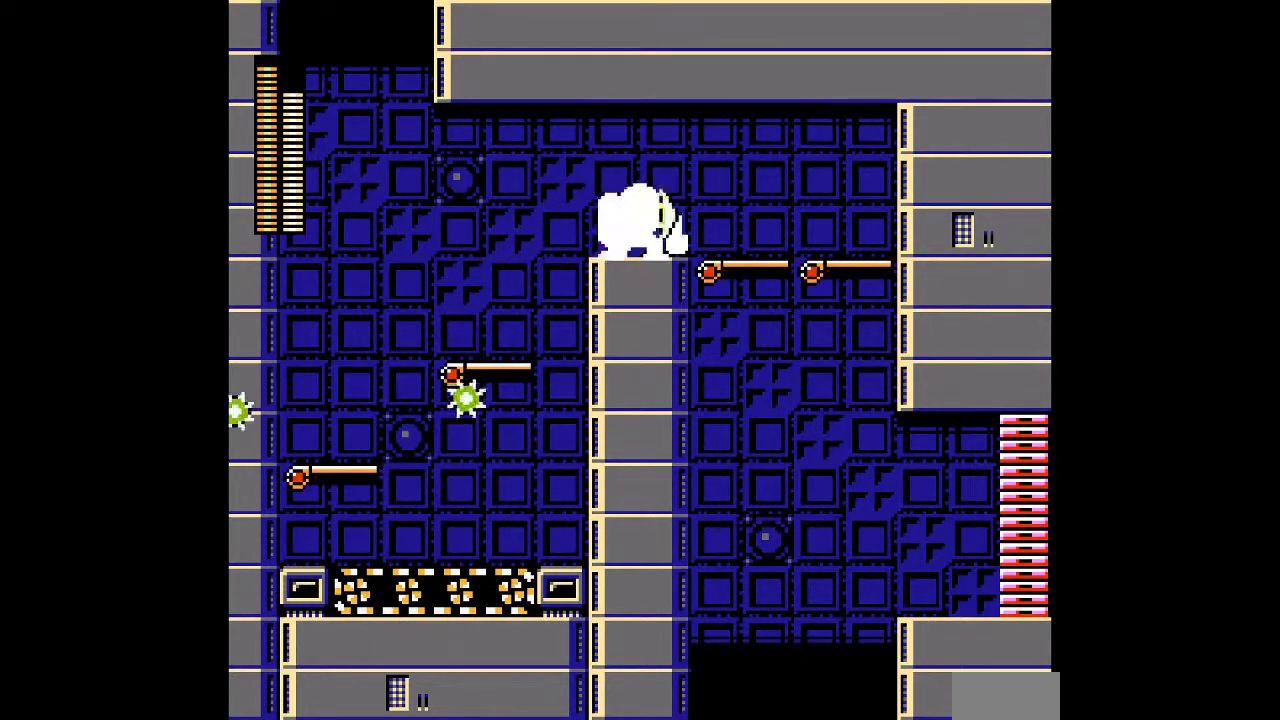
{"buttons": ["DPAD_RIGHT"], "events": [[33, "A", "up"], [67, "DPAD_RIGHT", "down"]]}
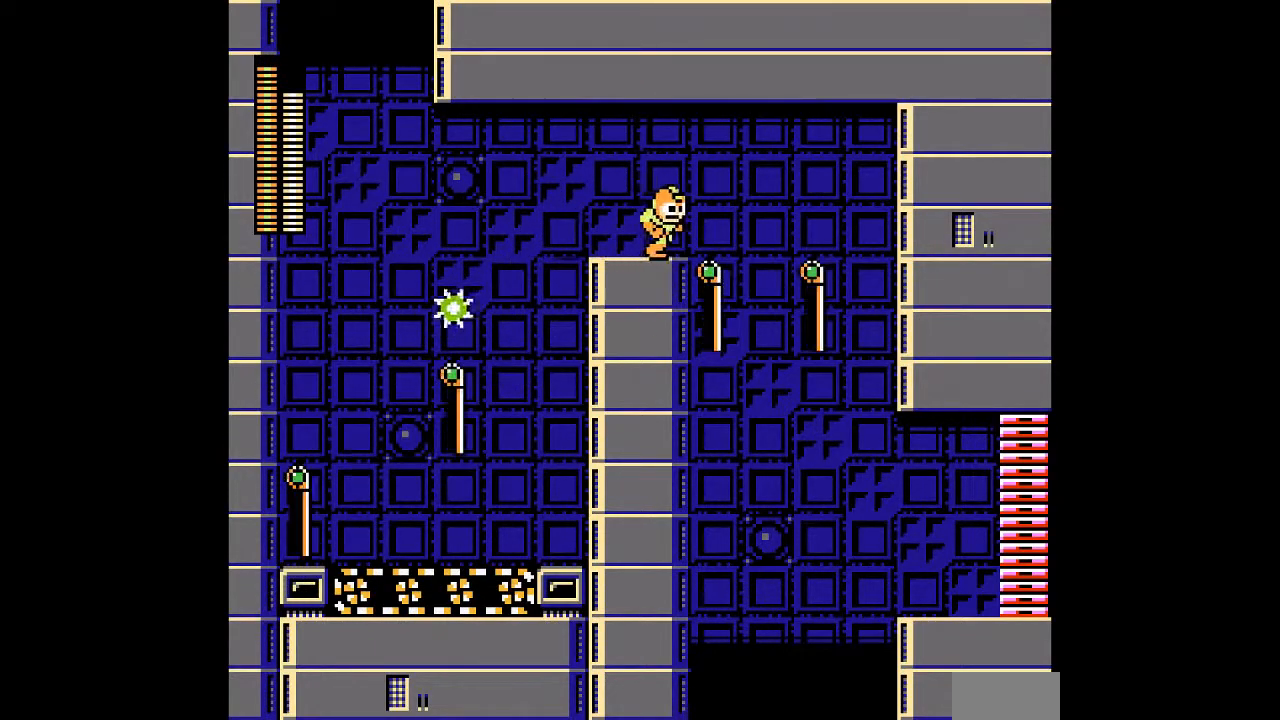
{"buttons": ["B", "DPAD_LEFT"], "events": [[117, "DPAD_RIGHT", "up"], [217, "B", "down"], [333, "DPAD_LEFT", "down"]]}
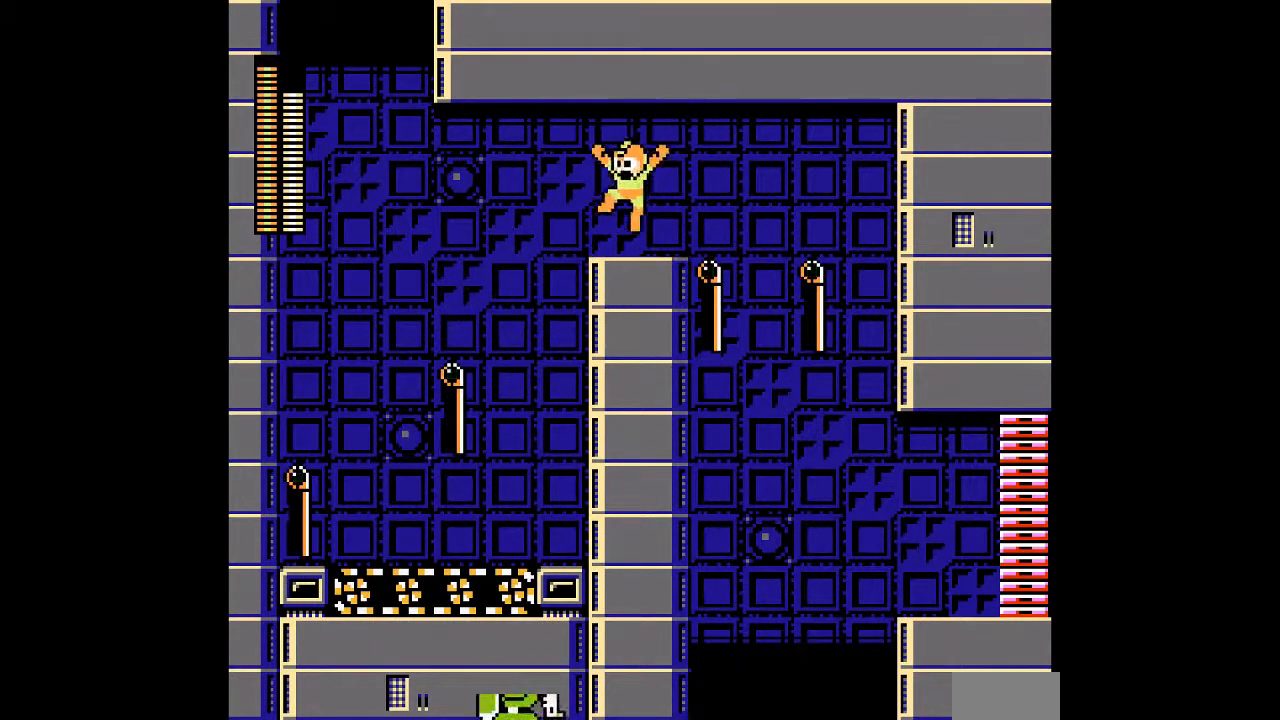
{"buttons": [], "events": [[17, "B", "up"], [117, "DPAD_LEFT", "up"]]}
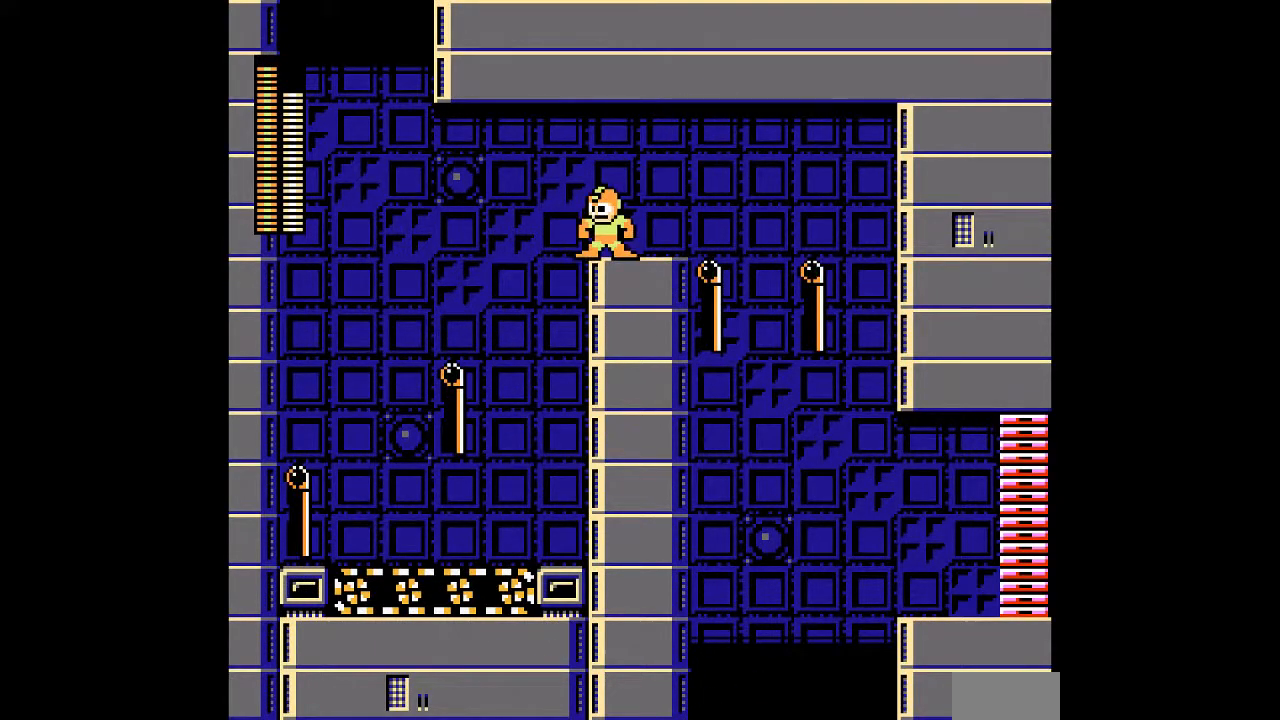
{"buttons": ["DPAD_LEFT"], "events": [[283, "DPAD_LEFT", "down"], [317, "L1", "down"], [417, "L1", "up"]]}
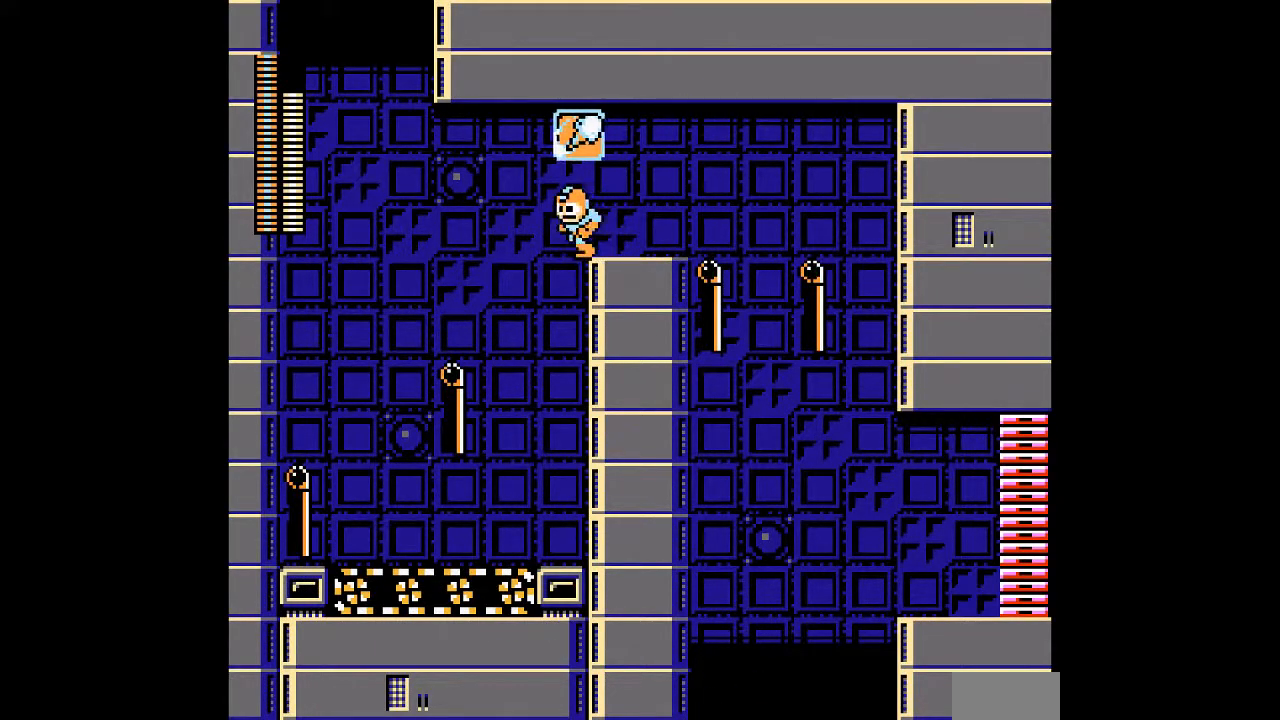
{"buttons": [], "events": [[67, "DPAD_LEFT", "up"], [400, "L1", "down"], [483, "L1", "up"]]}
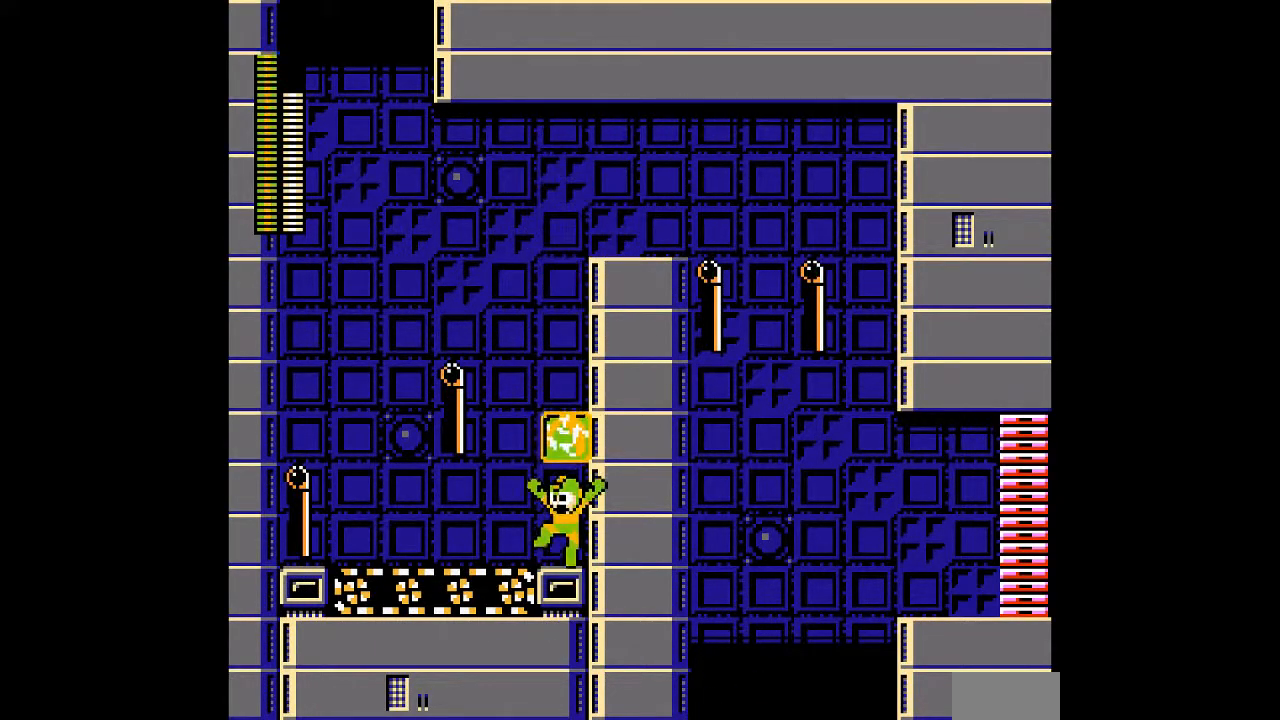
{"buttons": ["DPAD_LEFT"], "events": [[183, "DPAD_LEFT", "down"]]}
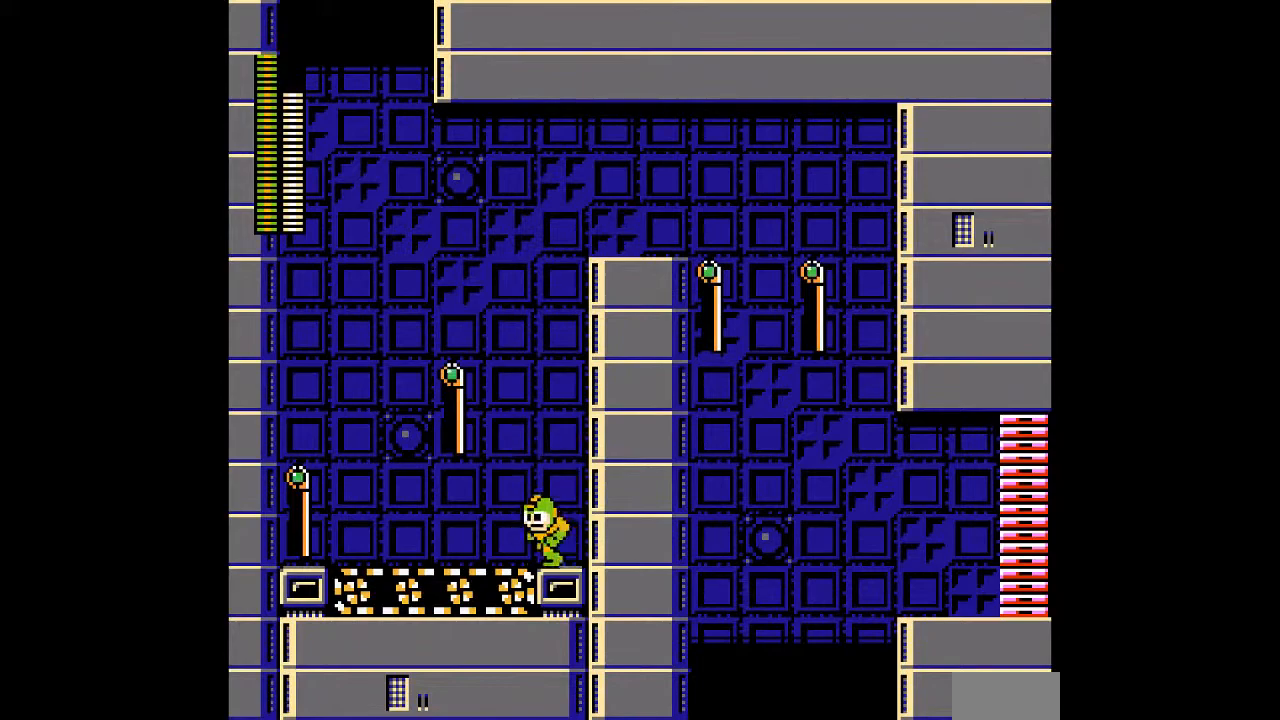
{"buttons": ["DPAD_LEFT"], "events": [[33, "L1", "down"], [167, "L1", "up"]]}
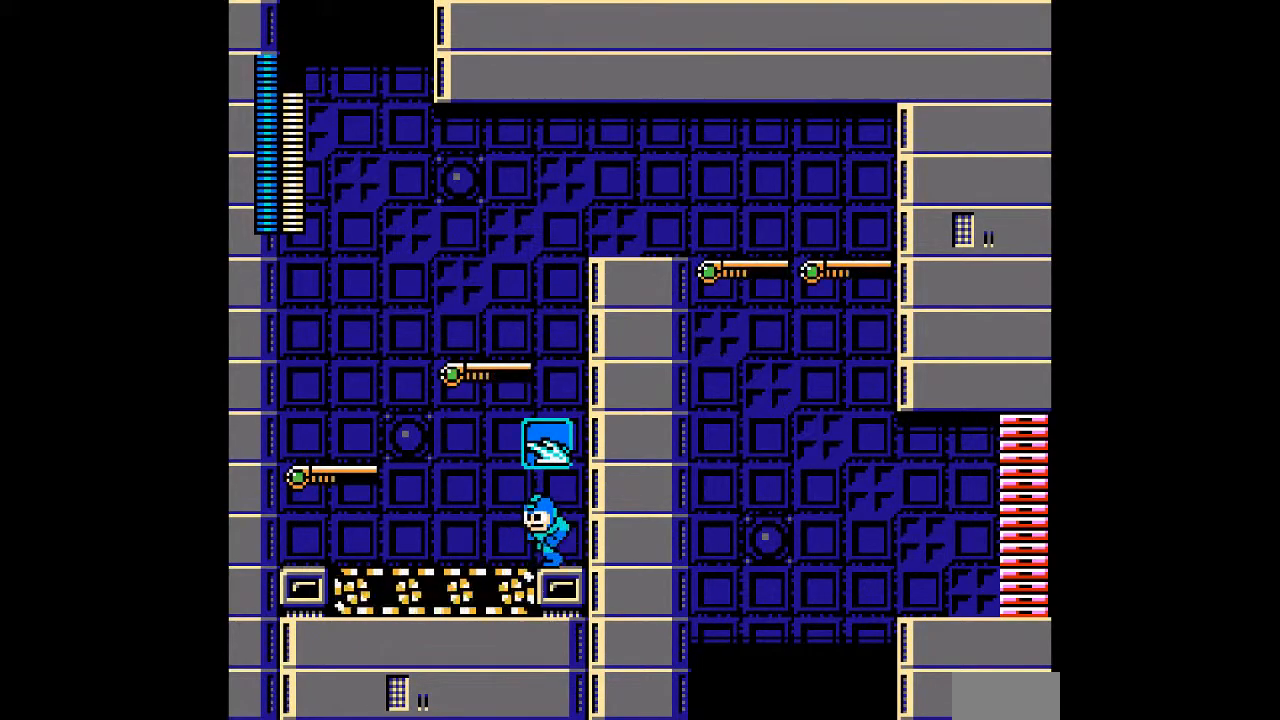
{"buttons": ["L1", "DPAD_LEFT"], "events": [[83, "L1", "down"], [217, "L1", "up"], [467, "L1", "down"]]}
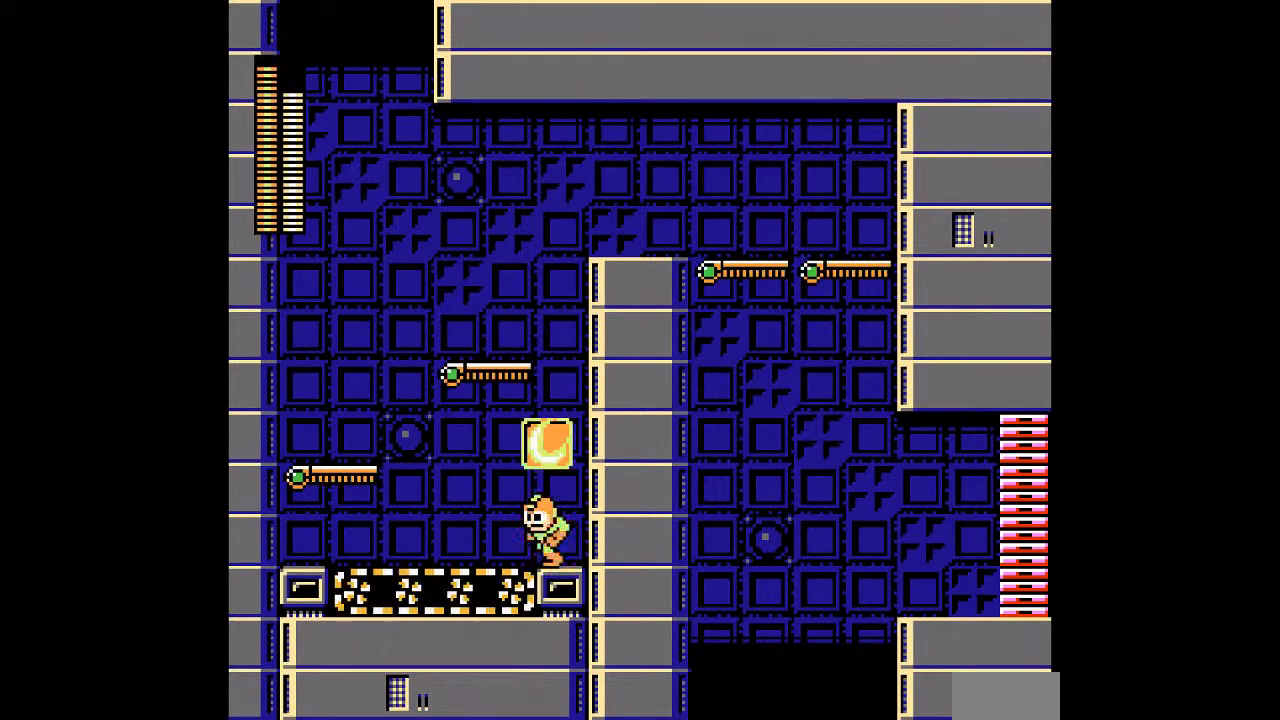
{"buttons": ["DPAD_LEFT"], "events": [[100, "L1", "up"], [267, "R1", "down"], [367, "R1", "up"]]}
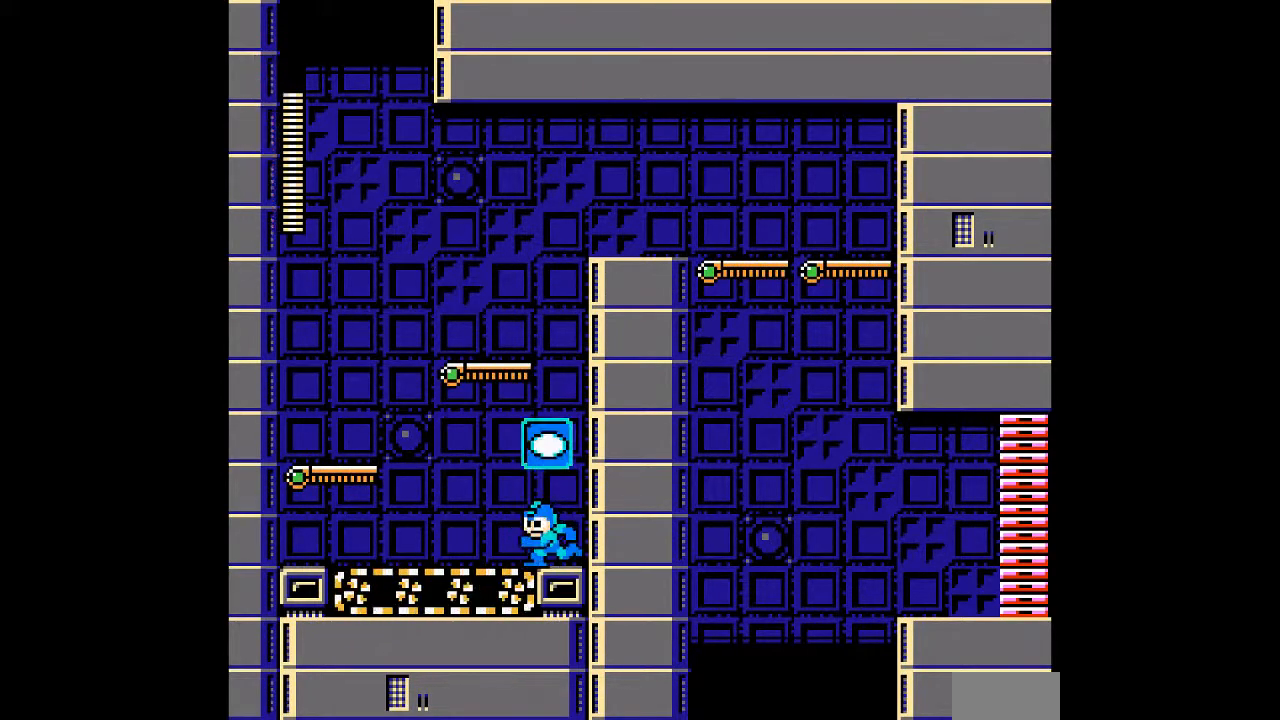
{"buttons": ["A", "DPAD_LEFT"], "events": [[133, "R1", "down"], [200, "R1", "up"], [350, "A", "down"]]}
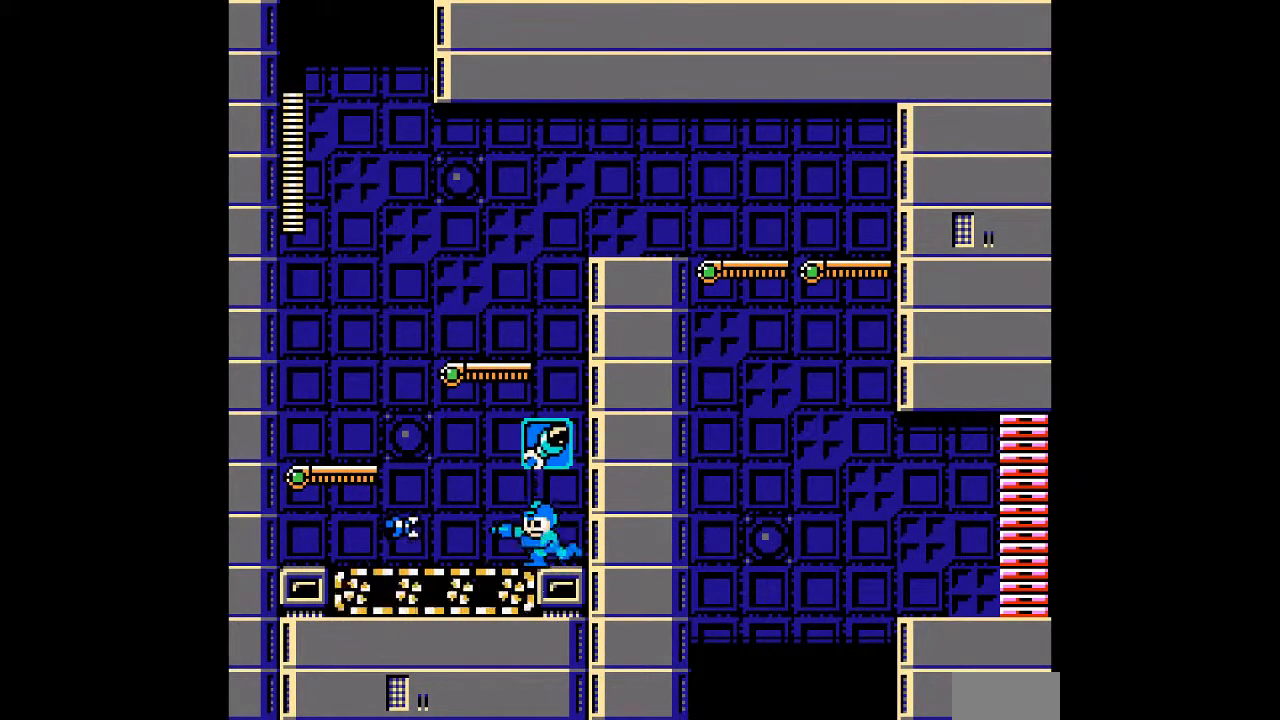
{"buttons": ["DPAD_LEFT"], "events": [[67, "A", "up"], [233, "L1", "down"], [400, "L1", "up"]]}
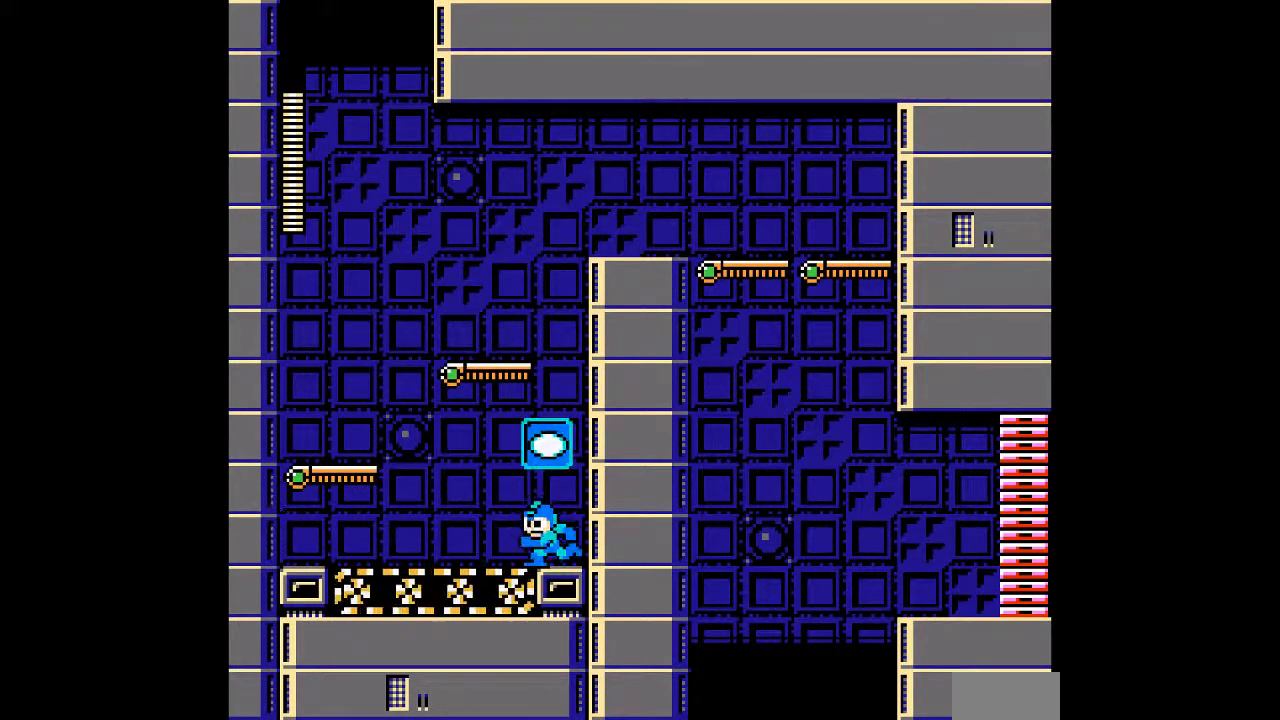
{"buttons": ["A", "DPAD_LEFT"], "events": [[50, "L1", "down"], [183, "L1", "up"], [217, "A", "down"]]}
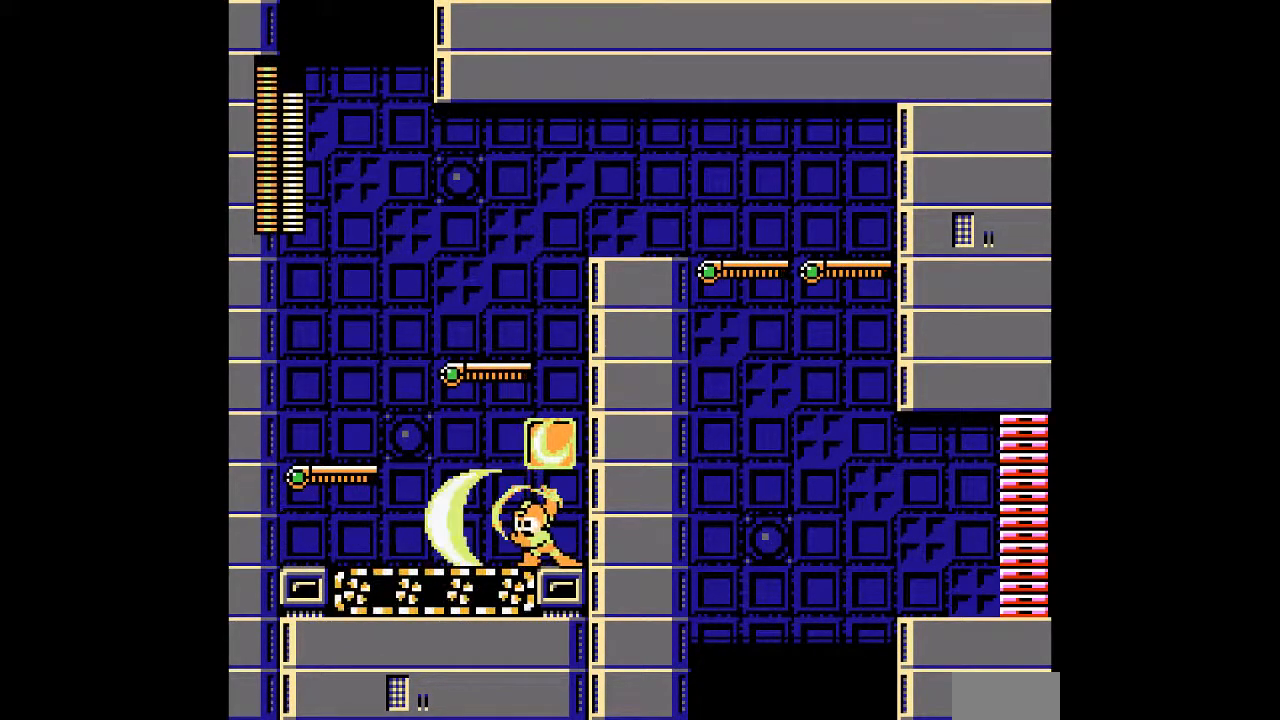
{"buttons": ["A", "DPAD_LEFT"], "events": []}
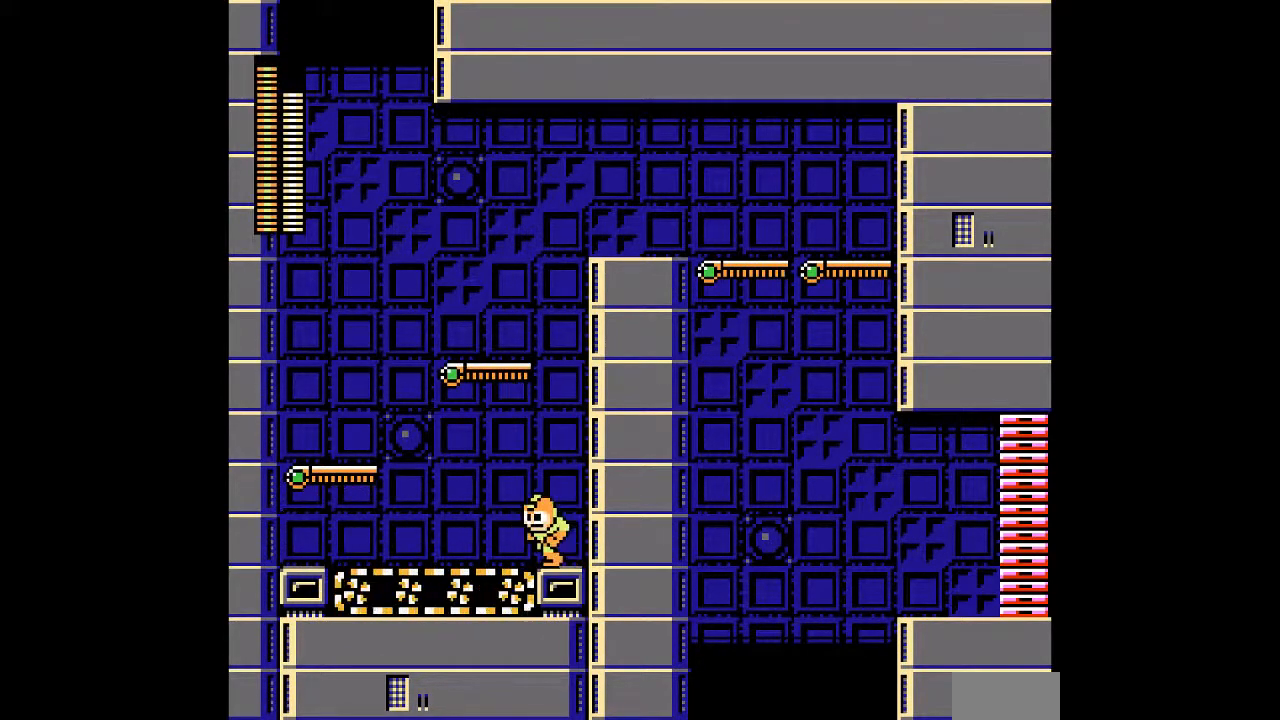
{"buttons": ["DPAD_LEFT"], "events": [[17, "A", "up"], [200, "L1", "down"], [333, "L1", "up"]]}
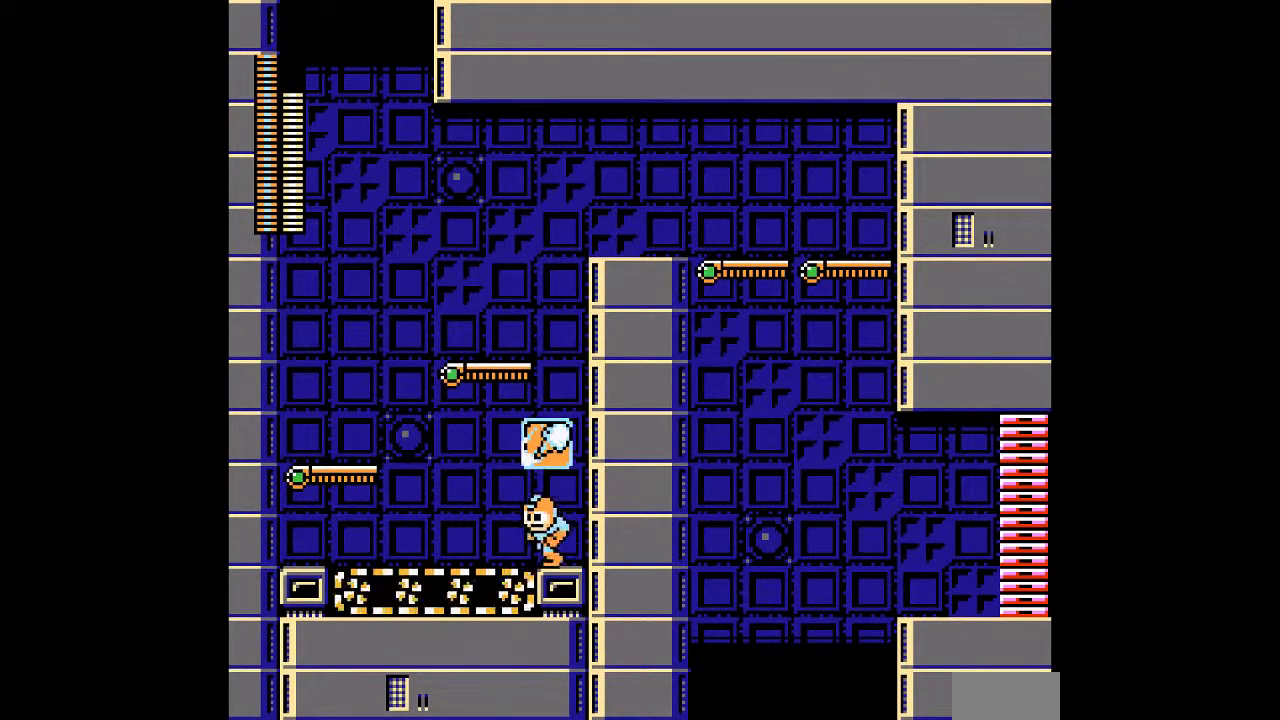
{"buttons": ["L1", "DPAD_LEFT"], "events": [[133, "L1", "down"], [267, "L1", "up"], [450, "L1", "down"]]}
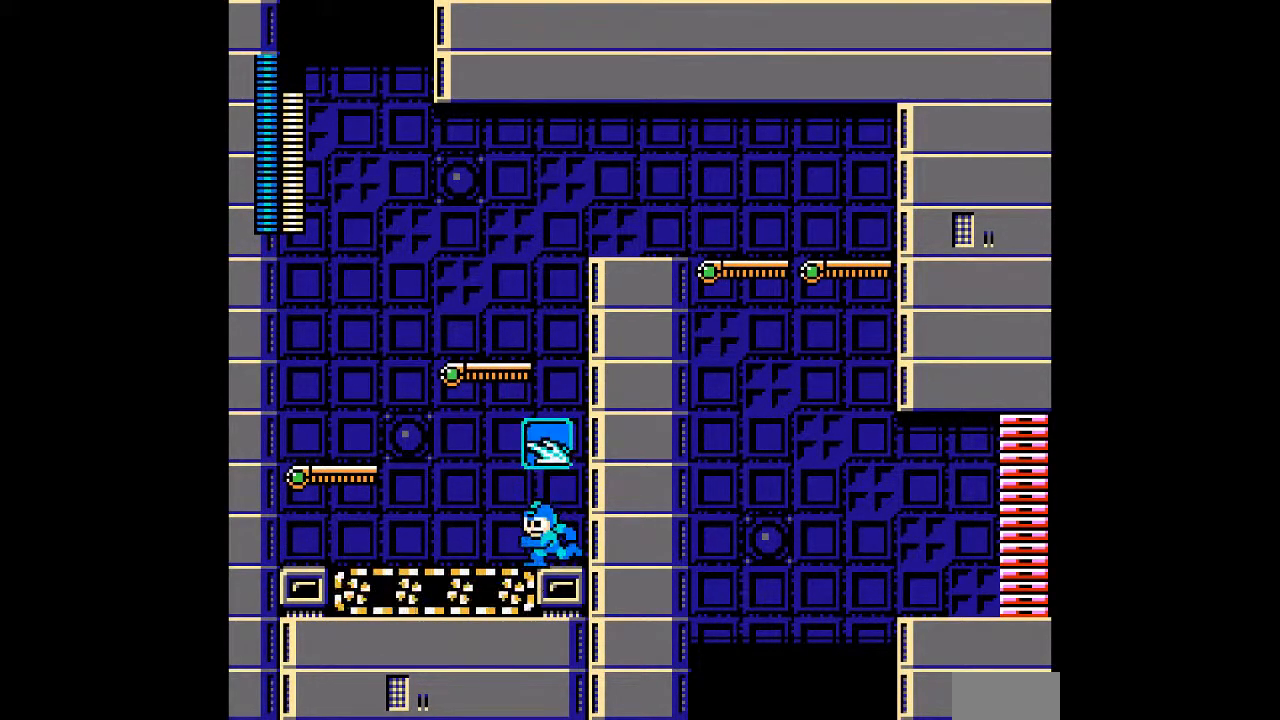
{"buttons": ["A", "DPAD_LEFT"], "events": [[67, "L1", "up"], [267, "A", "down"]]}
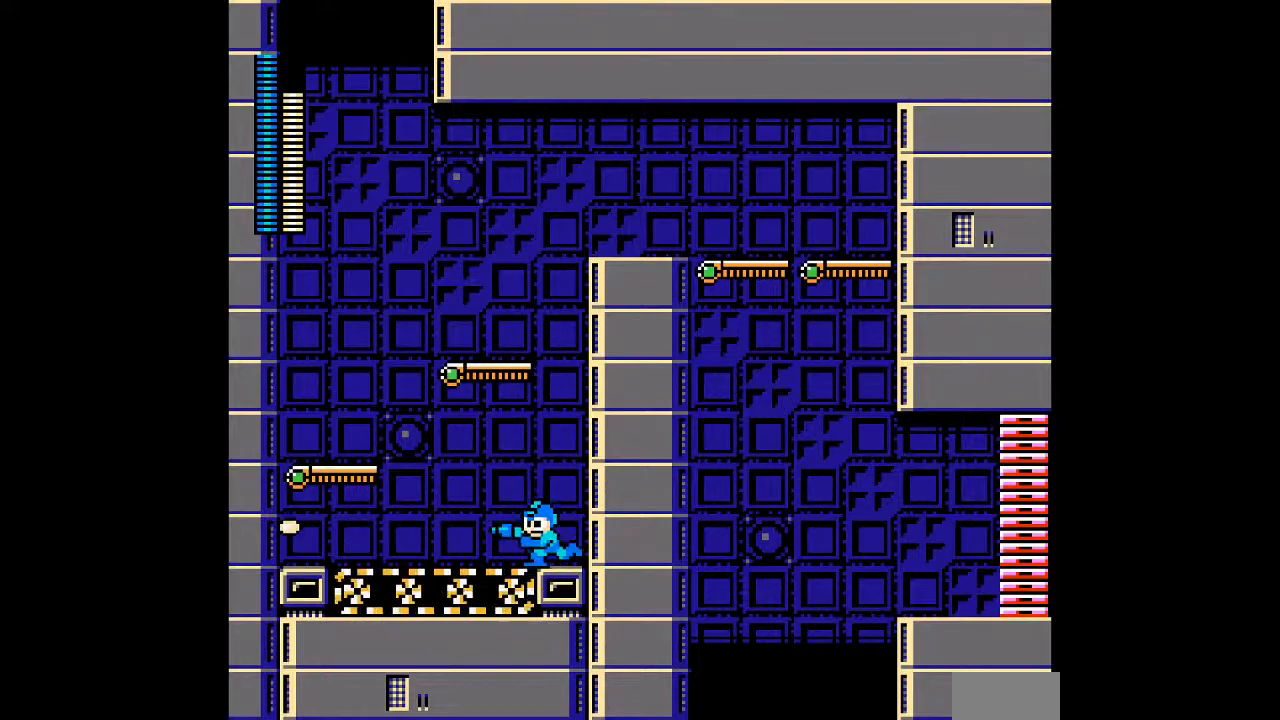
{"buttons": ["A", "DPAD_LEFT"], "events": []}
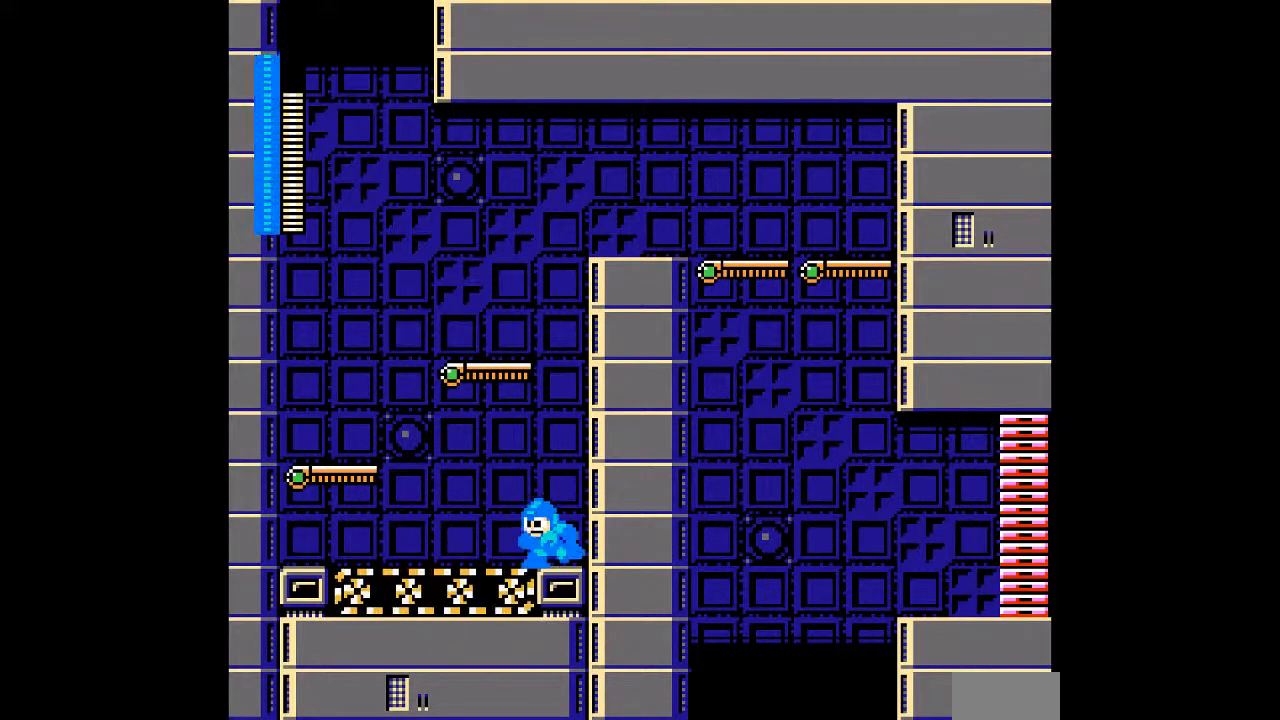
{"buttons": ["A", "DPAD_LEFT"], "events": []}
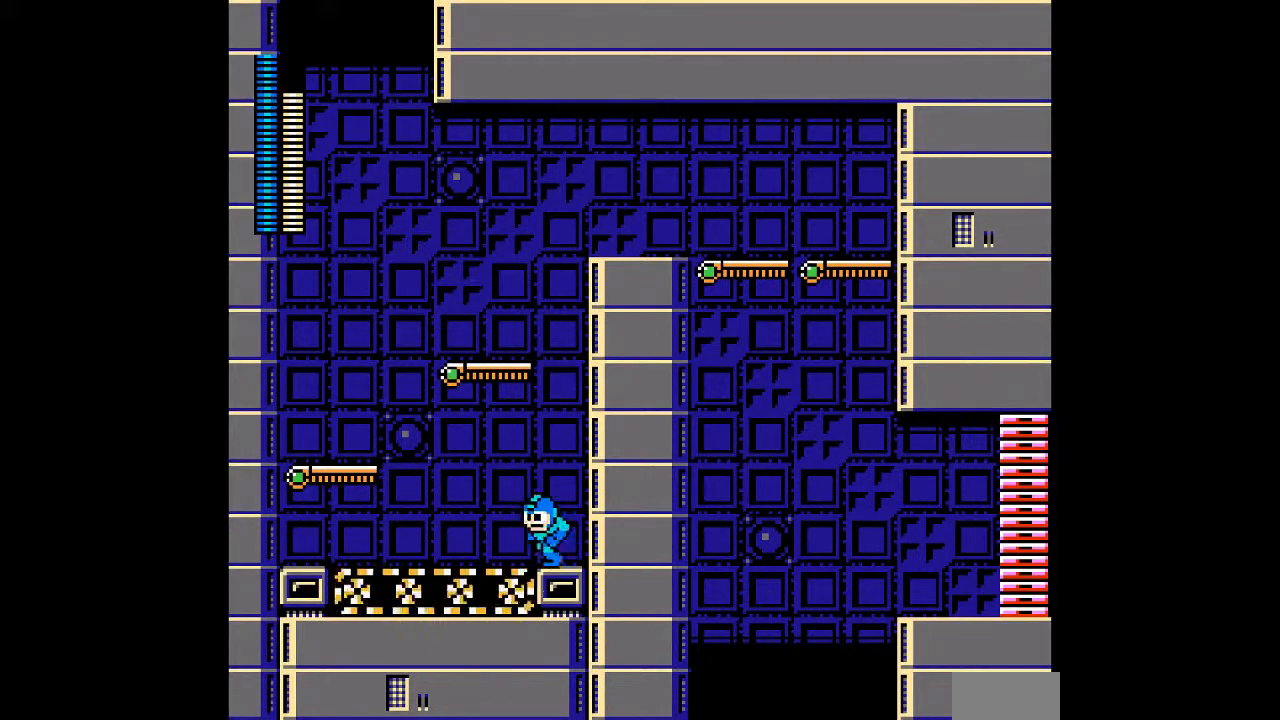
{"buttons": ["A", "DPAD_LEFT"], "events": [[250, "B", "down"], [333, "B", "up"]]}
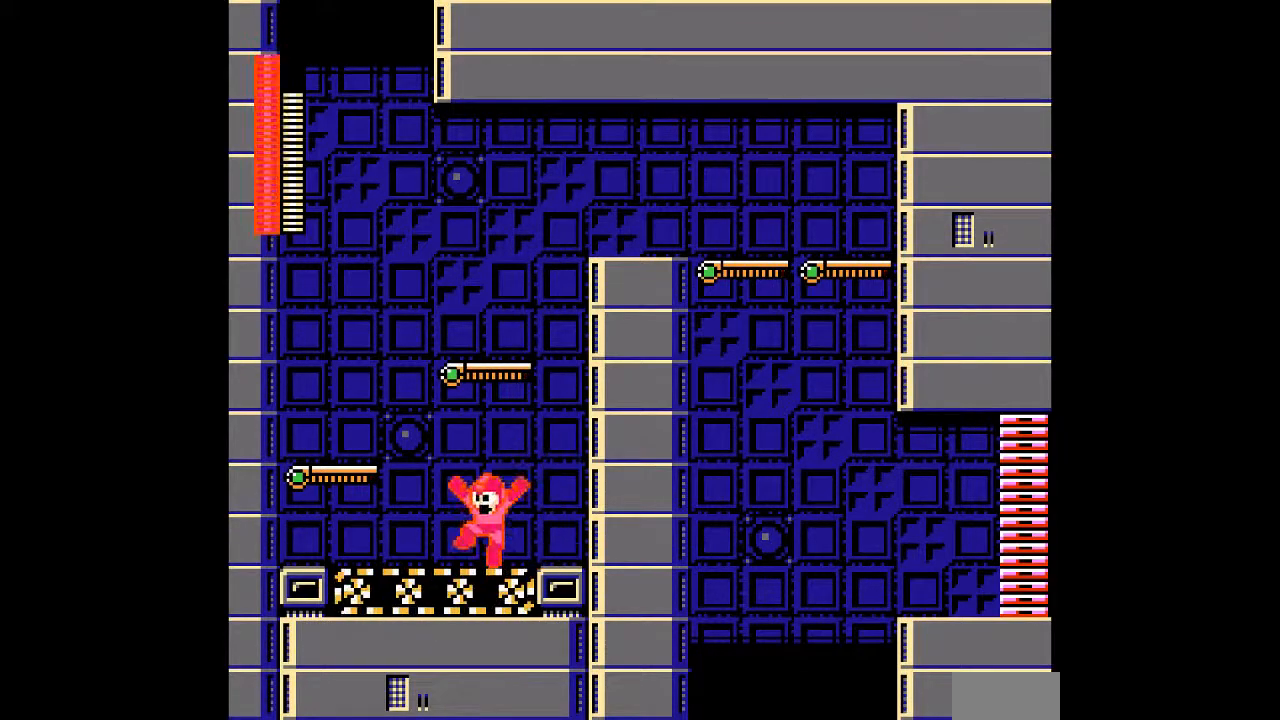
{"buttons": ["A", "B", "DPAD_LEFT"], "events": [[500, "B", "down"]]}
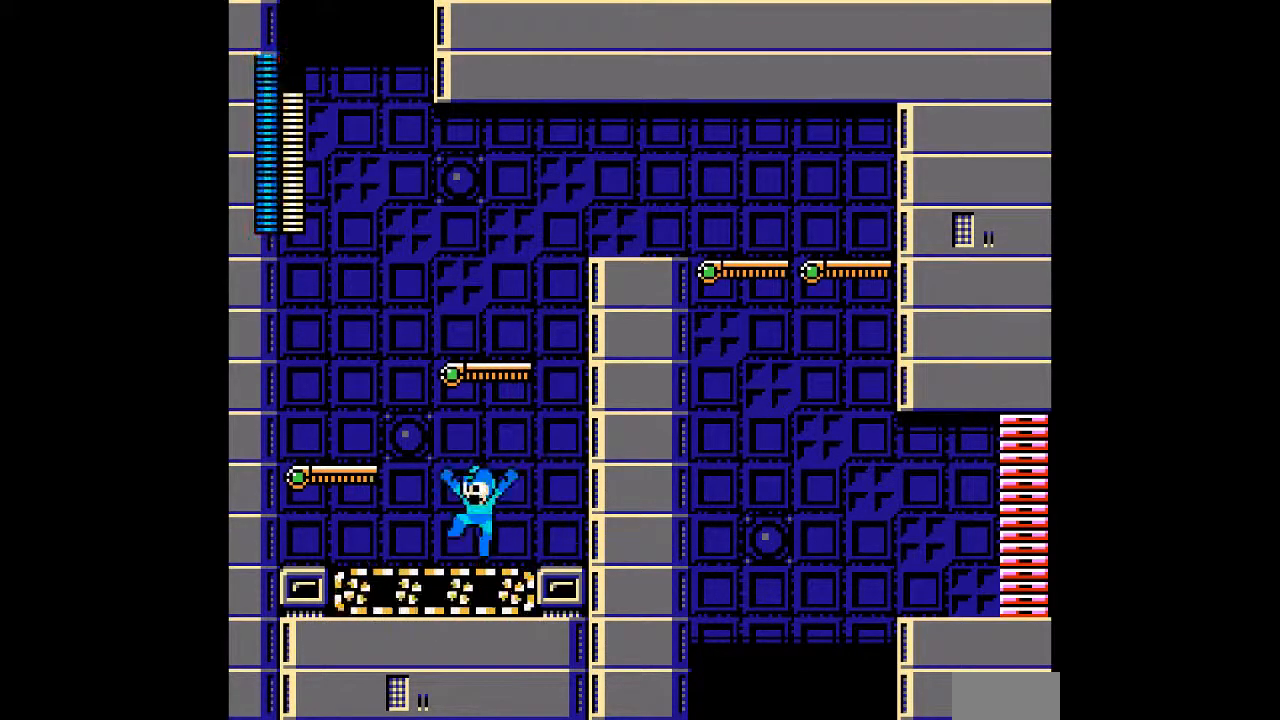
{"buttons": ["A"], "events": [[250, "B", "up"], [433, "DPAD_LEFT", "up"]]}
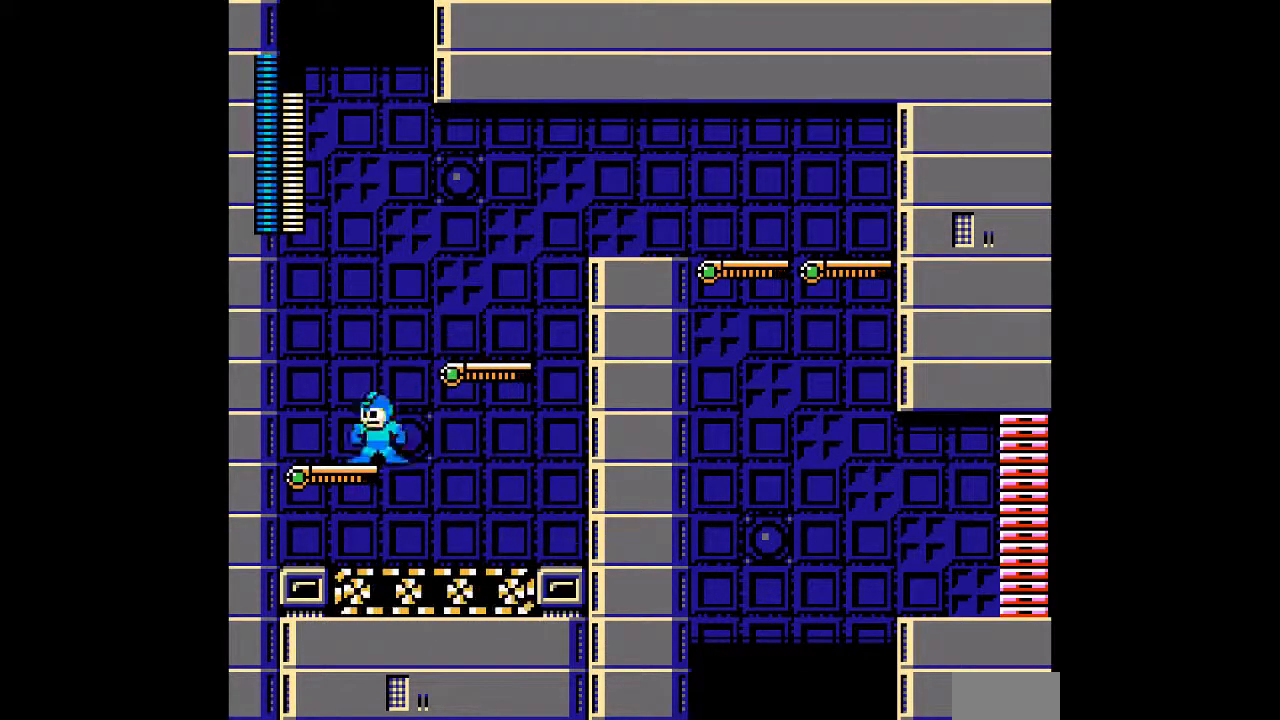
{"buttons": ["A", "B", "DPAD_RIGHT"], "events": [[17, "B", "down"], [17, "DPAD_RIGHT", "down"], [183, "B", "up"], [417, "B", "down"]]}